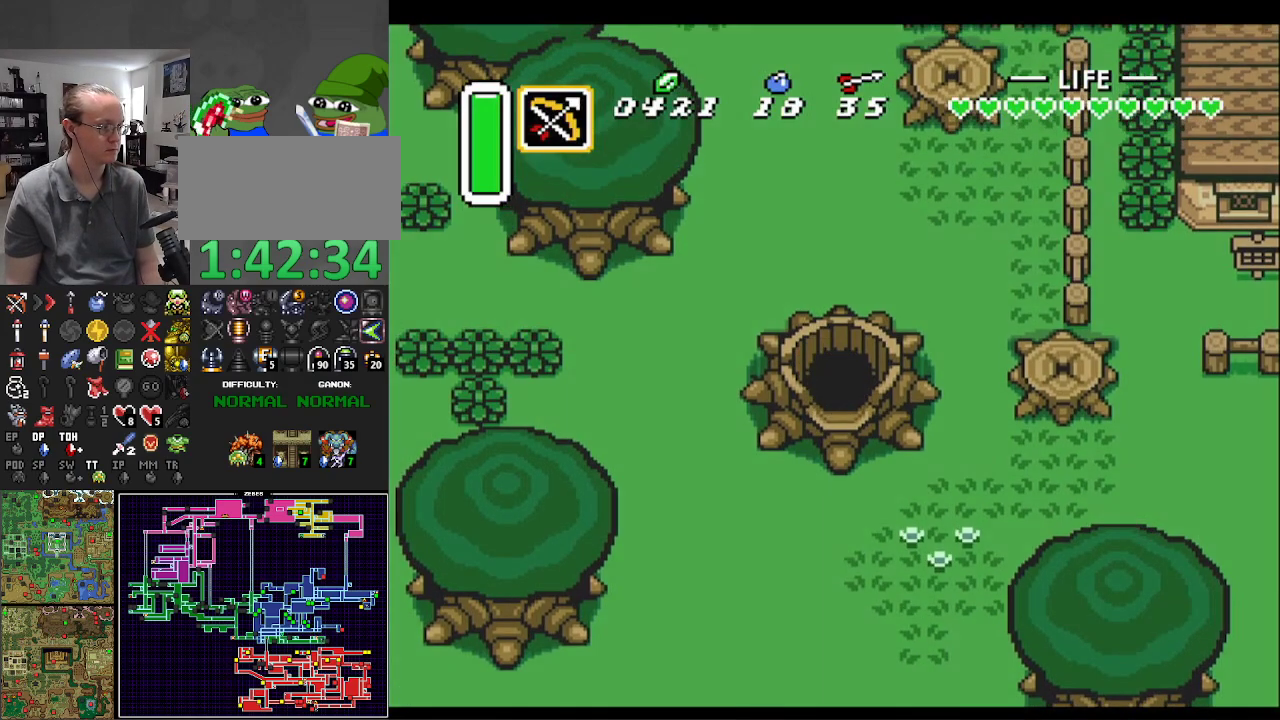
Gameplay with a controller (Nintendo layout); each line is a JSON object with the inputs held at the frame after it. "events" lists button and stick changes between this image and that frame as [ms after this image, input, new state], when the widget could be followed in between. Not read: L3 R3.
{"buttons": ["DPAD_UP"], "events": []}
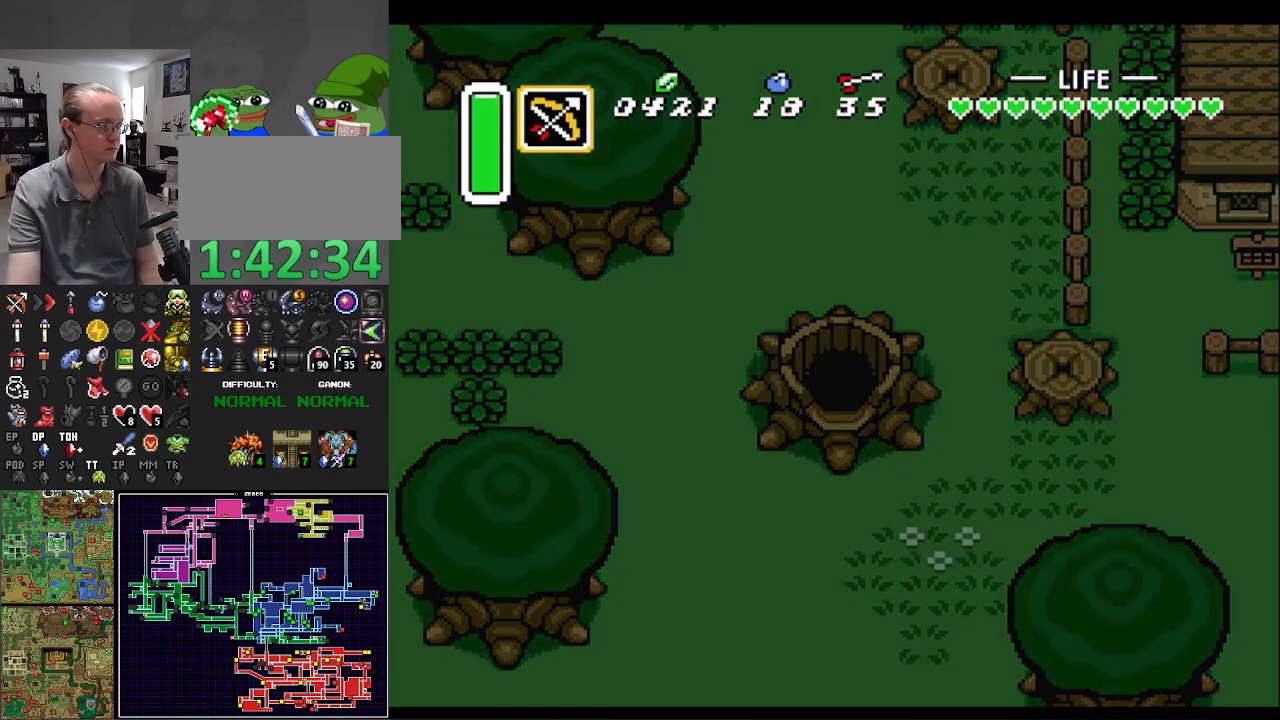
{"buttons": ["DPAD_UP"], "events": []}
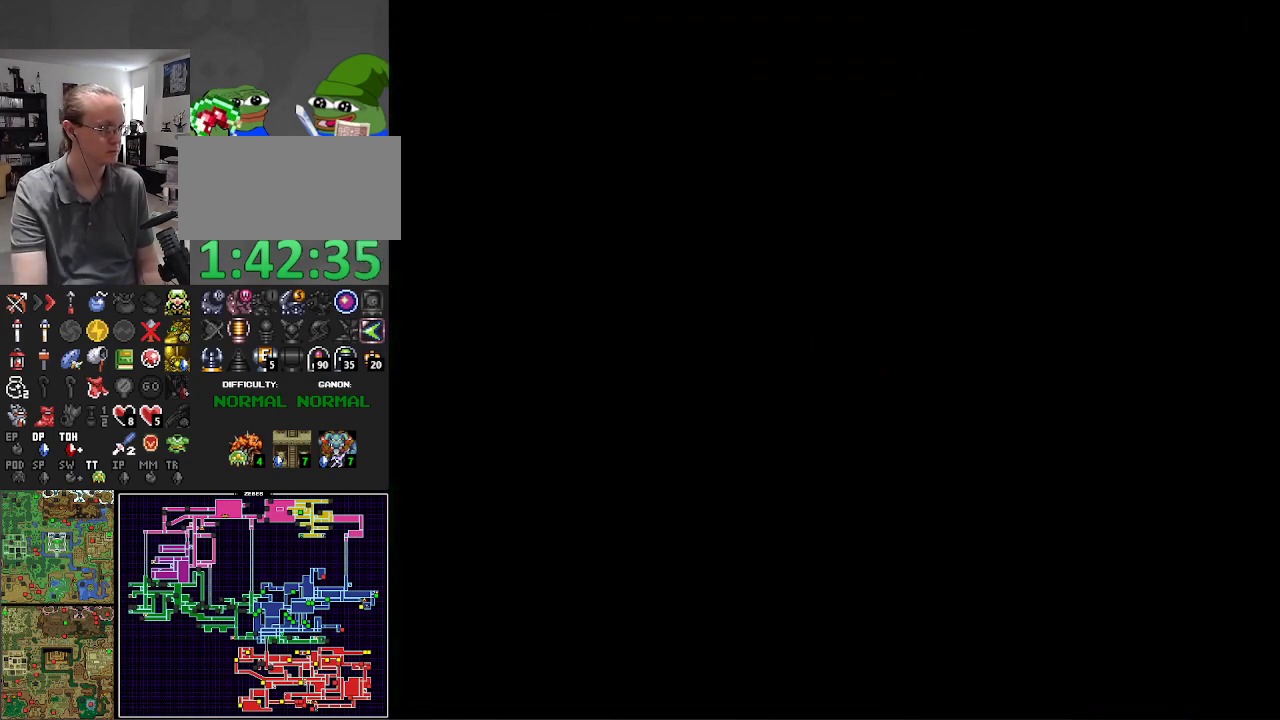
{"buttons": ["DPAD_UP"], "events": []}
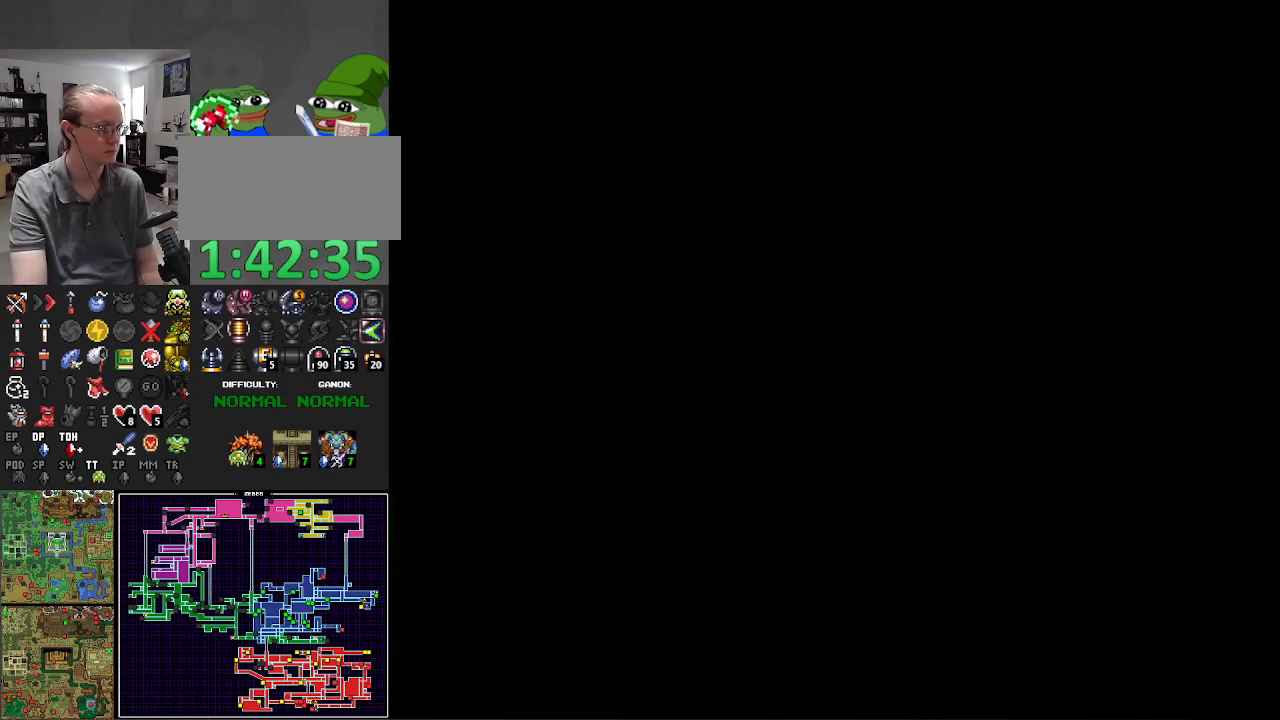
{"buttons": ["DPAD_UP"], "events": []}
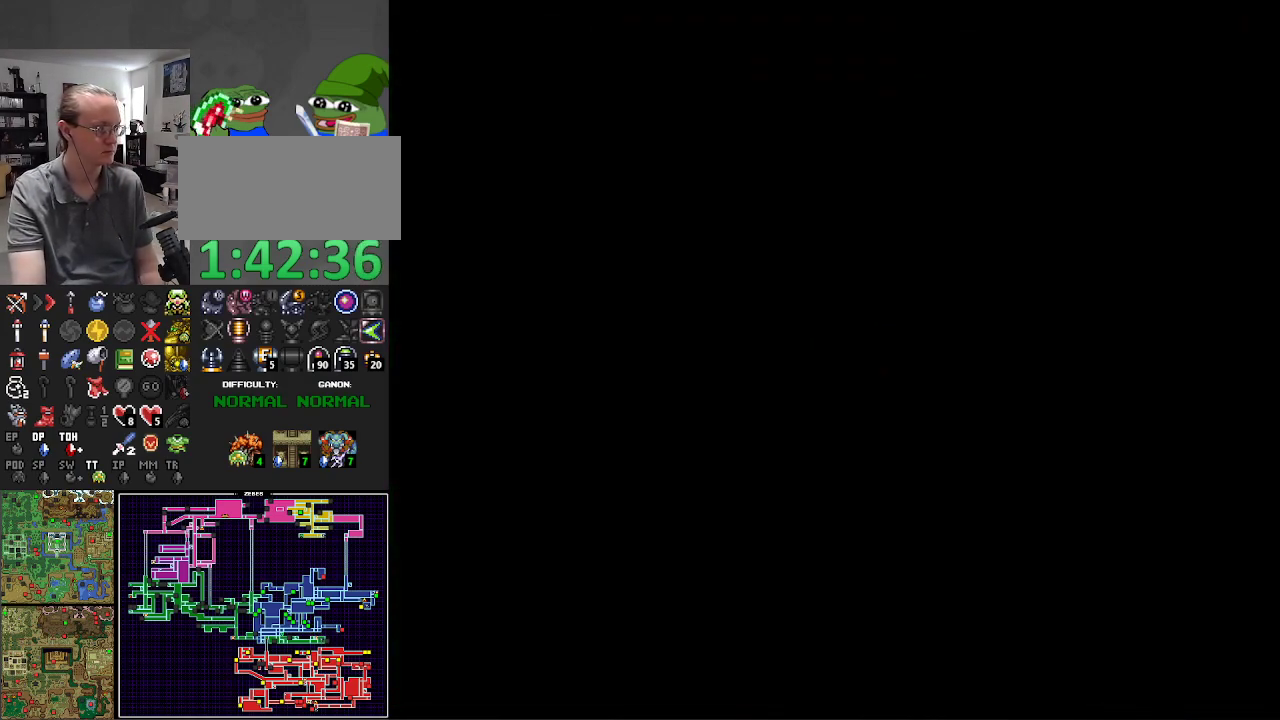
{"buttons": ["DPAD_UP"], "events": []}
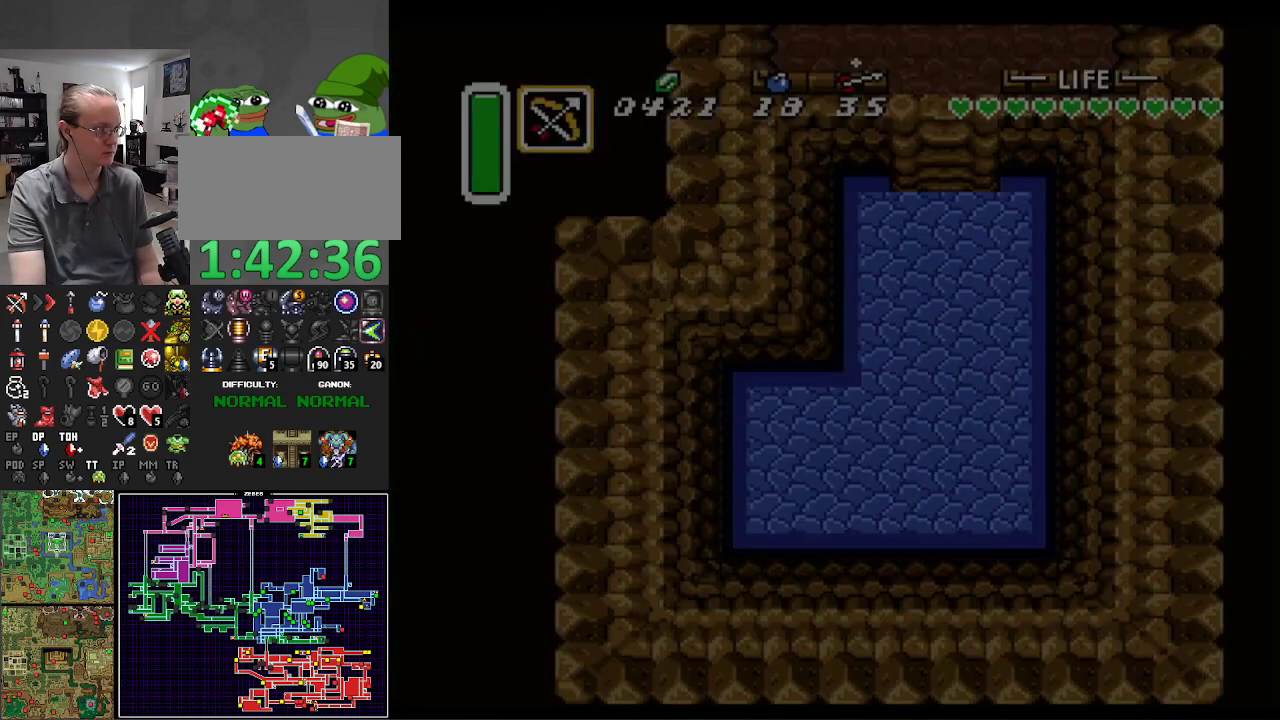
{"buttons": ["DPAD_UP"], "events": []}
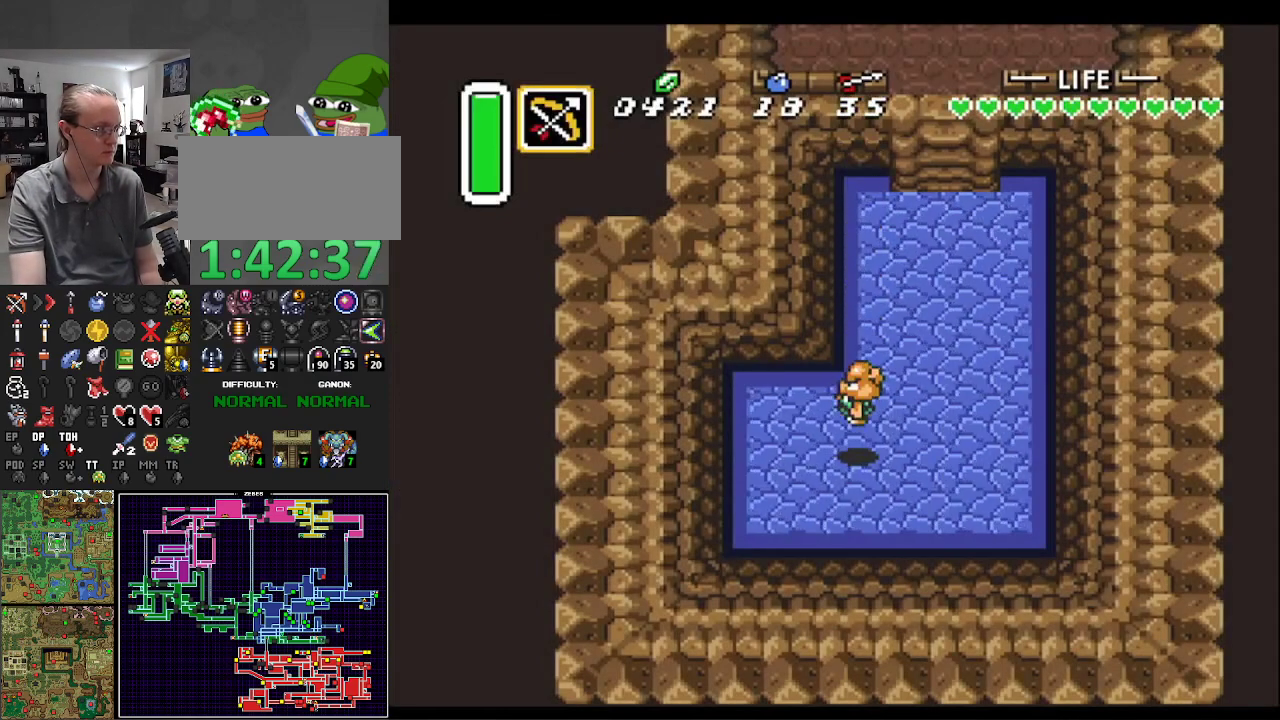
{"buttons": ["DPAD_UP", "DPAD_RIGHT"], "events": [[483, "DPAD_RIGHT", "down"]]}
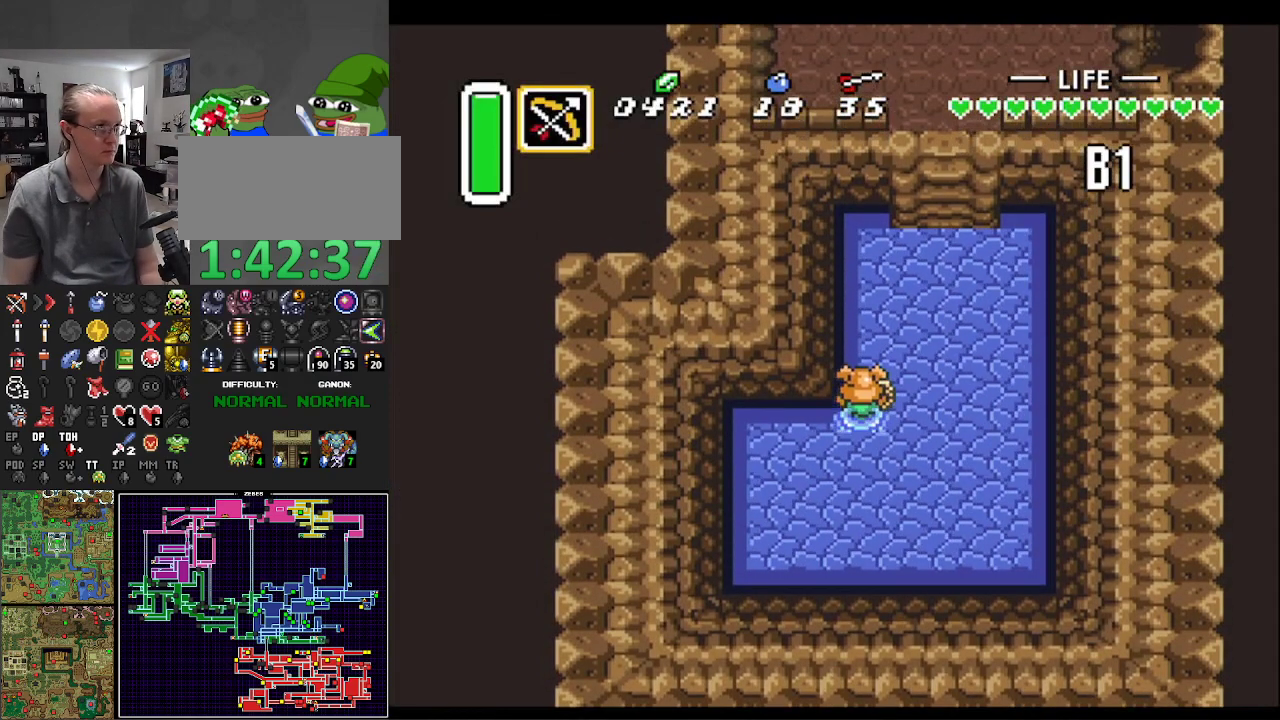
{"buttons": ["DPAD_UP", "DPAD_RIGHT"], "events": [[83, "DPAD_RIGHT", "up"], [283, "DPAD_RIGHT", "down"]]}
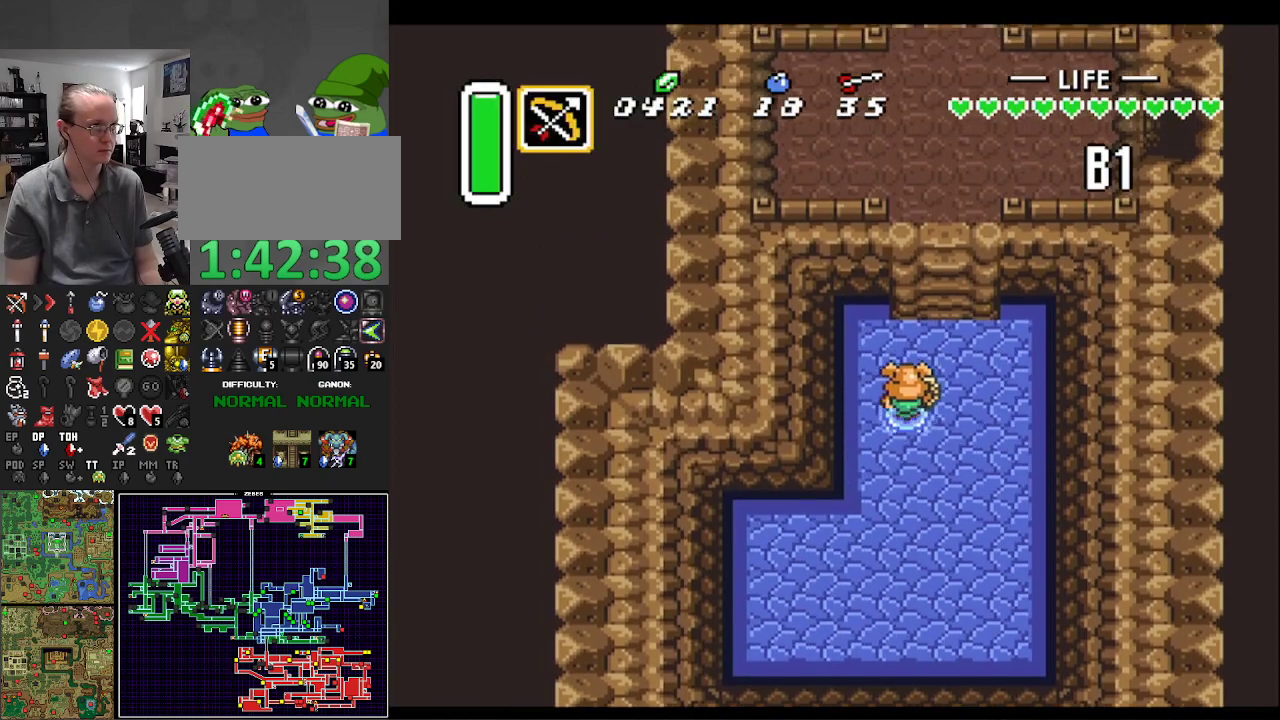
{"buttons": ["DPAD_UP"], "events": [[167, "DPAD_RIGHT", "up"]]}
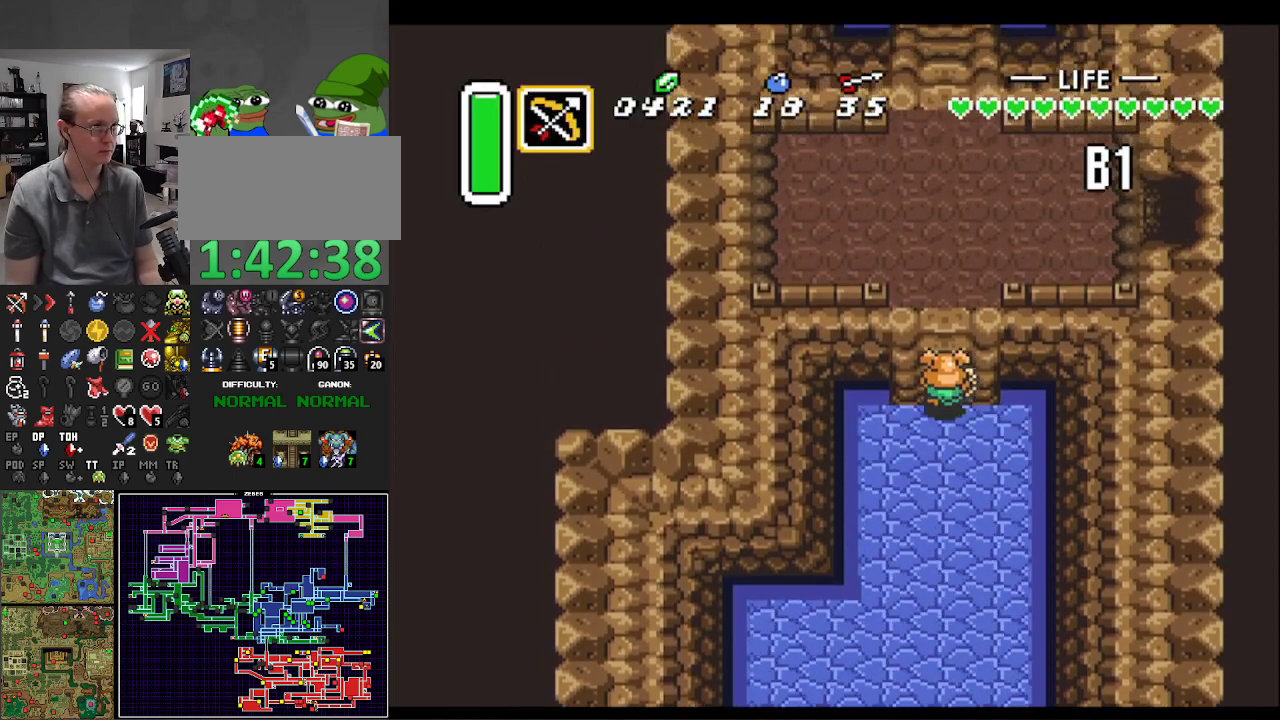
{"buttons": ["DPAD_UP"], "events": []}
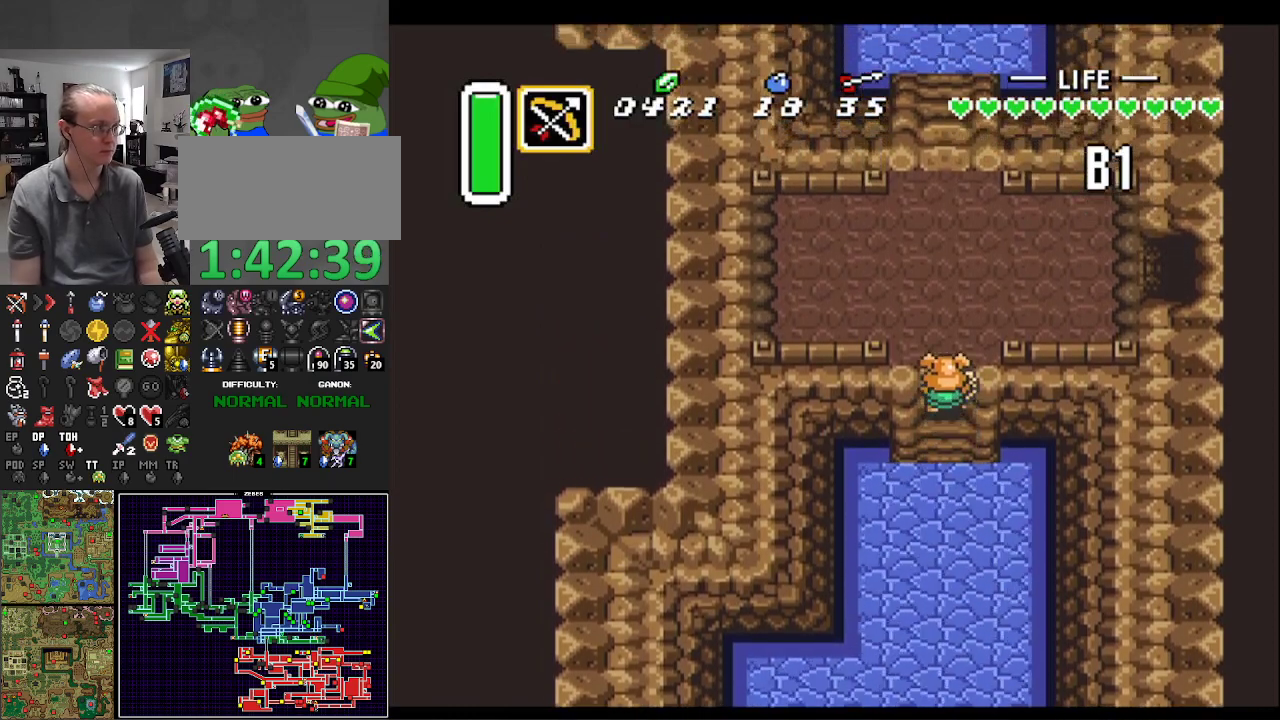
{"buttons": ["DPAD_UP", "DPAD_RIGHT"], "events": [[417, "DPAD_RIGHT", "down"]]}
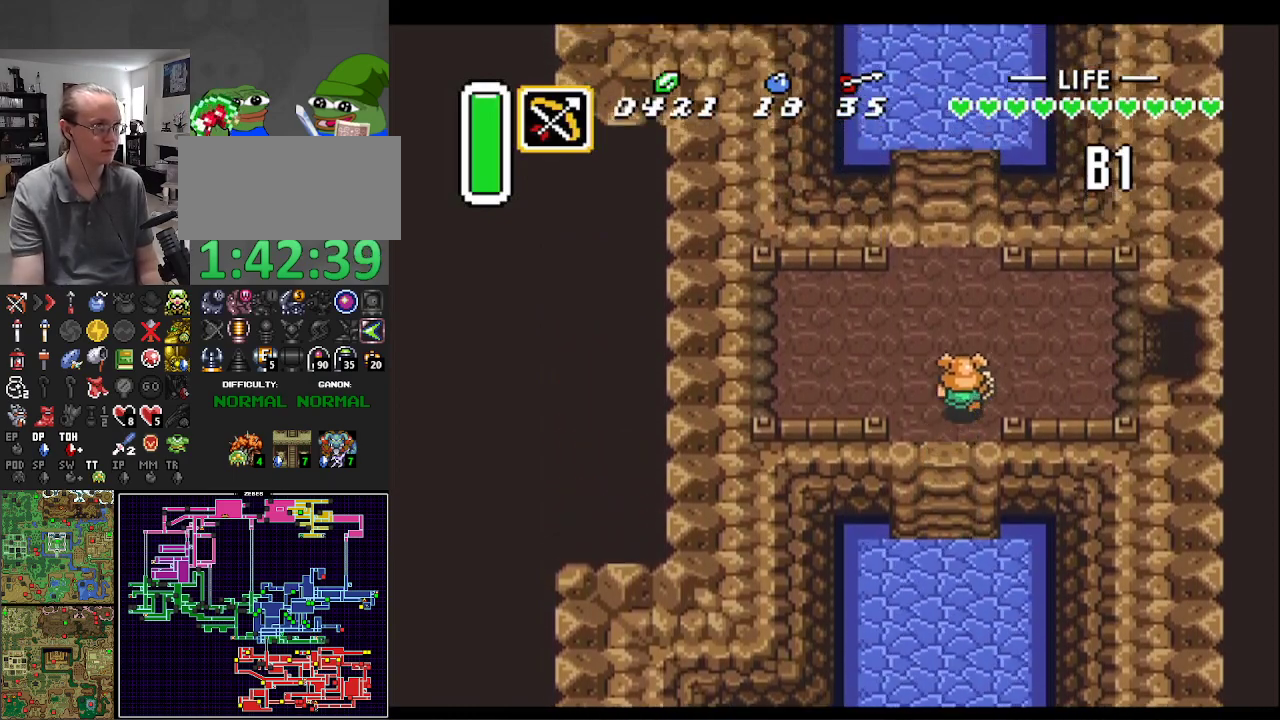
{"buttons": ["DPAD_RIGHT"], "events": [[267, "DPAD_UP", "up"]]}
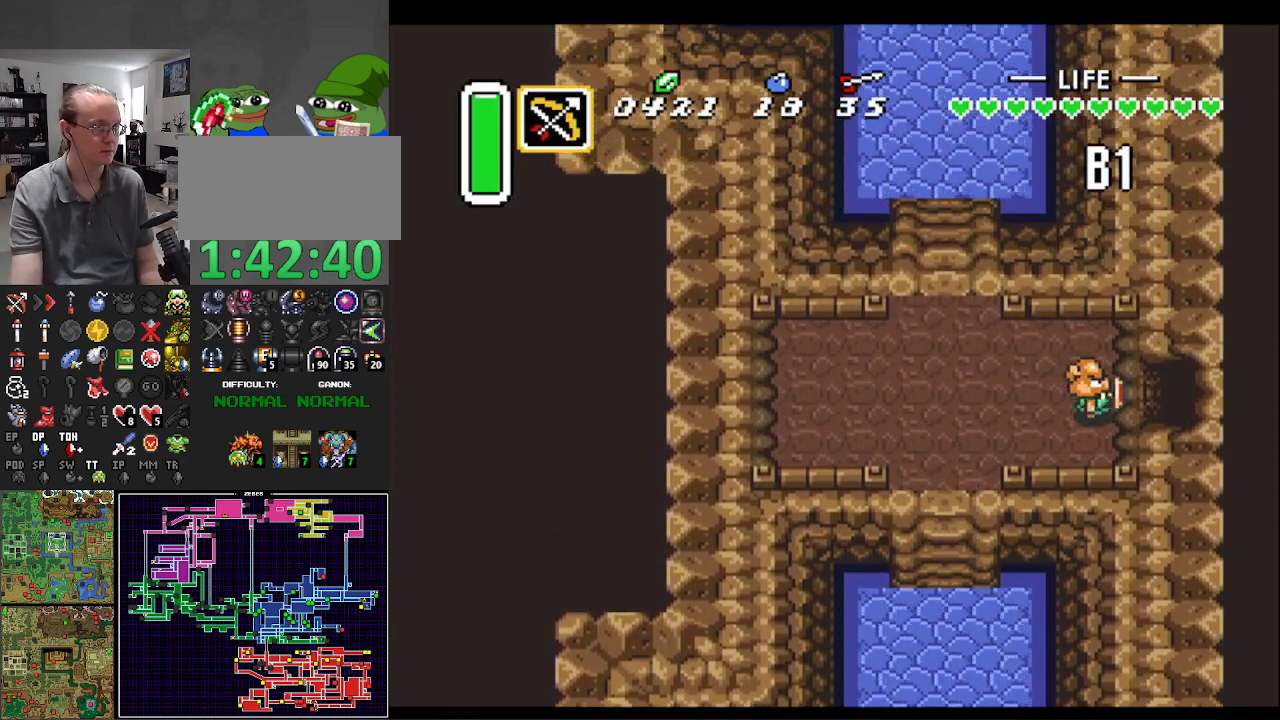
{"buttons": ["DPAD_RIGHT"], "events": []}
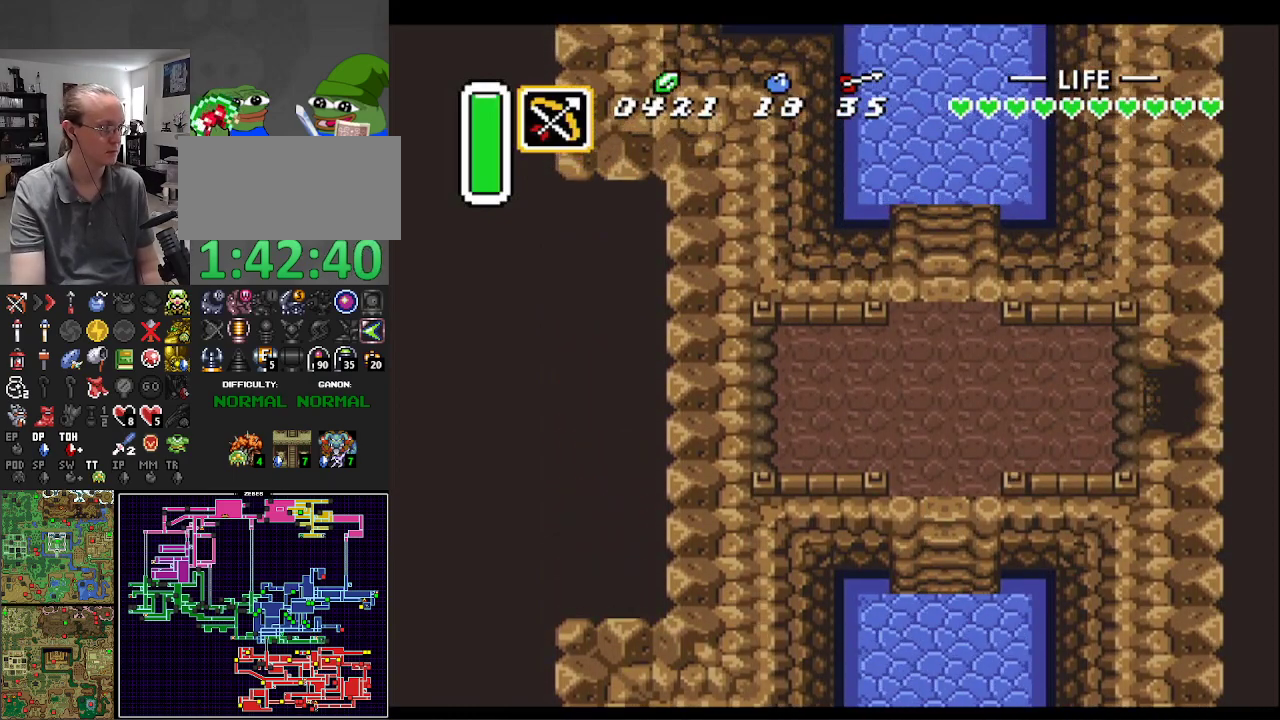
{"buttons": ["DPAD_RIGHT"], "events": []}
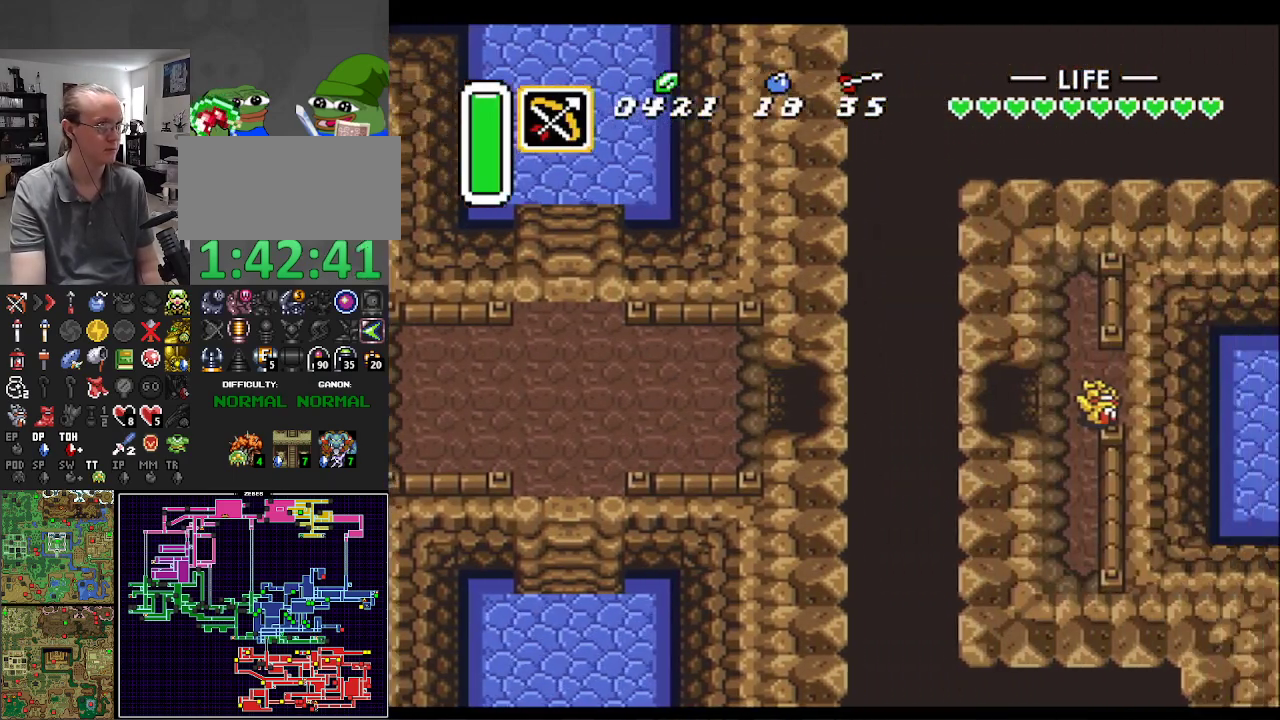
{"buttons": ["DPAD_RIGHT"], "events": []}
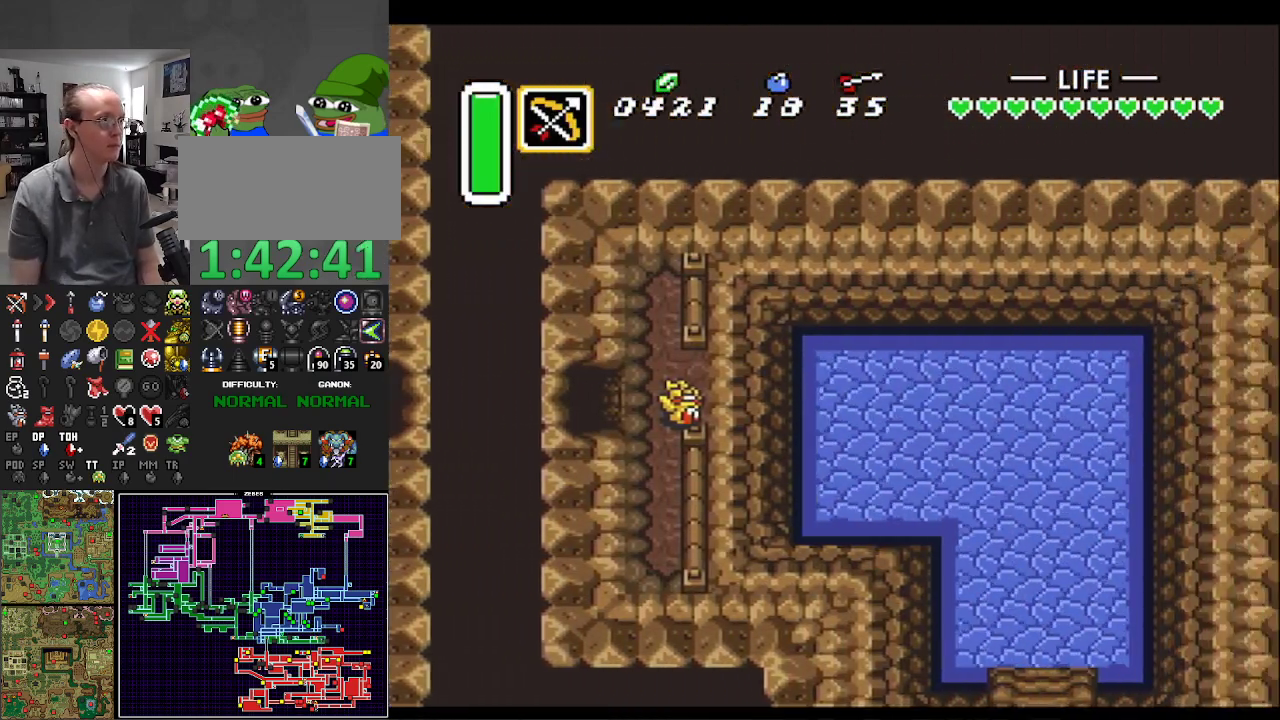
{"buttons": ["DPAD_RIGHT"], "events": []}
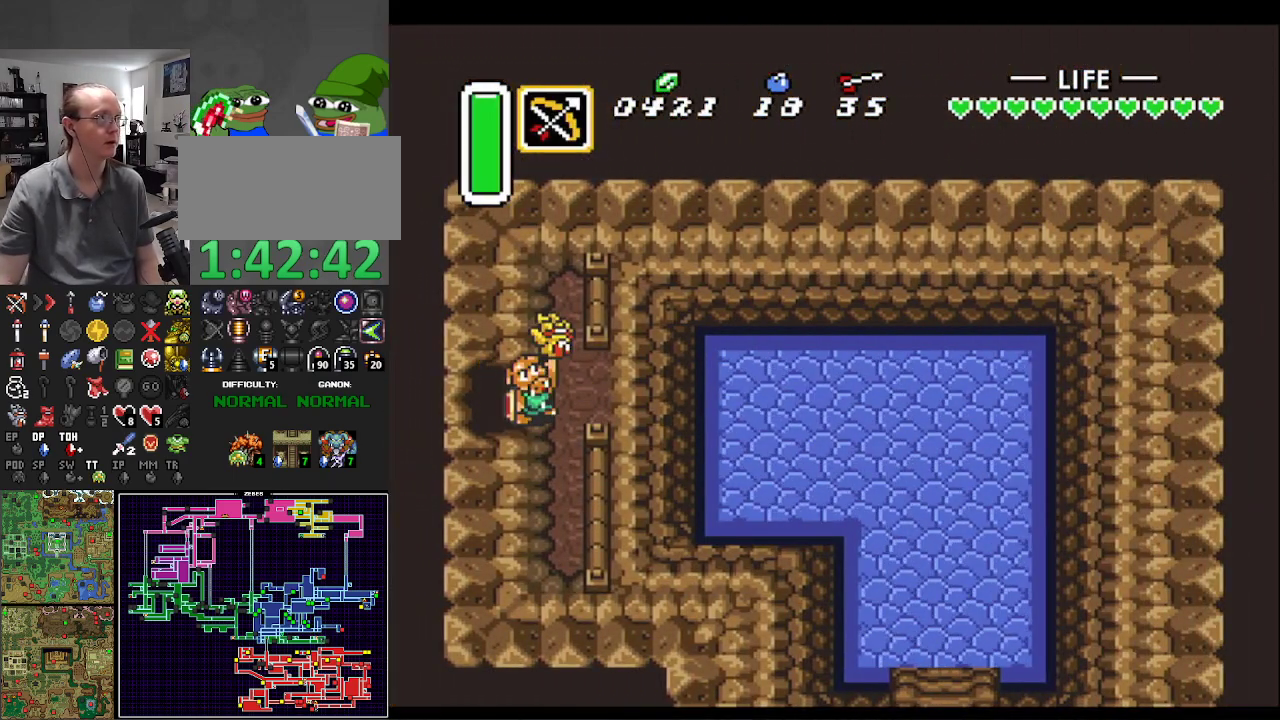
{"buttons": [], "events": [[283, "DPAD_RIGHT", "up"]]}
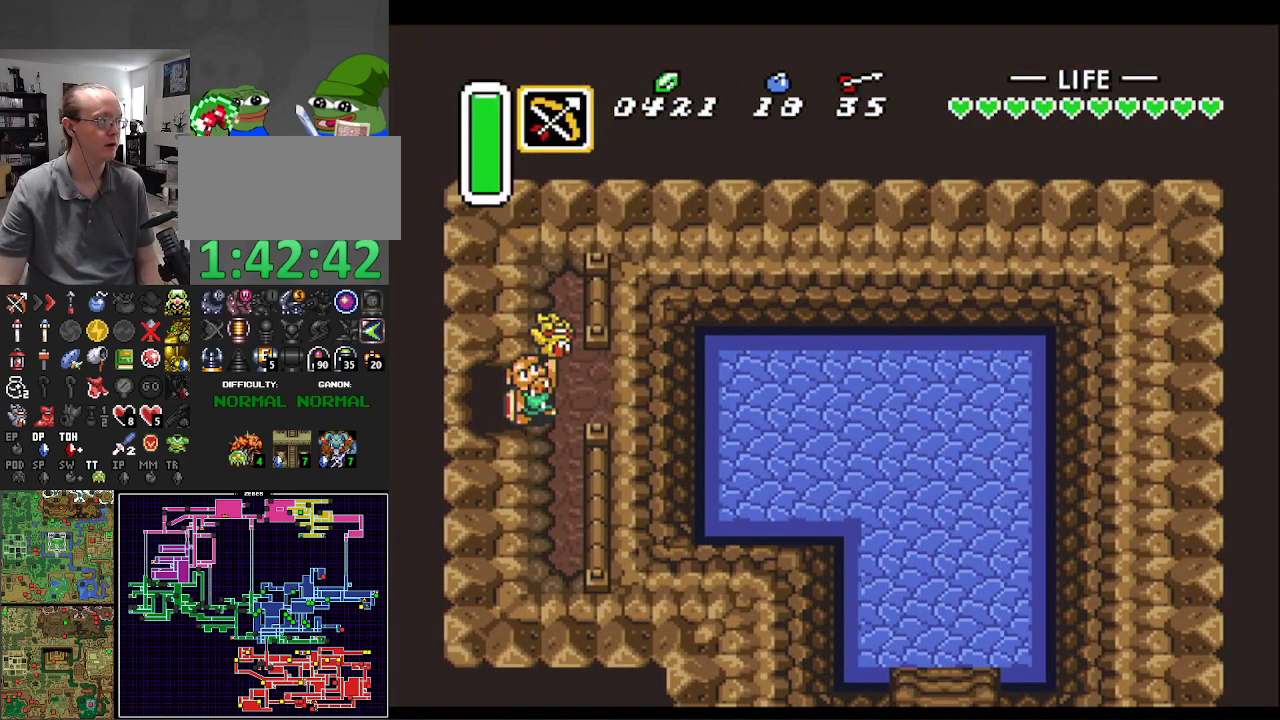
{"buttons": [], "events": []}
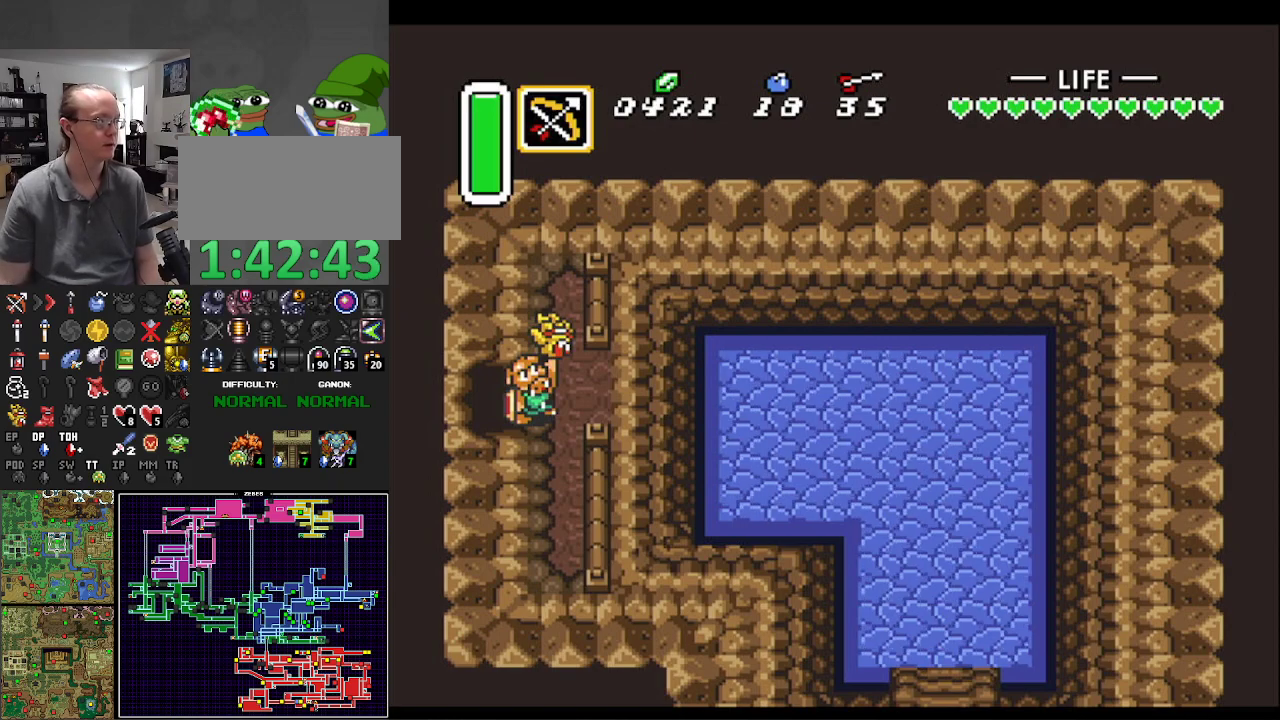
{"buttons": [], "events": []}
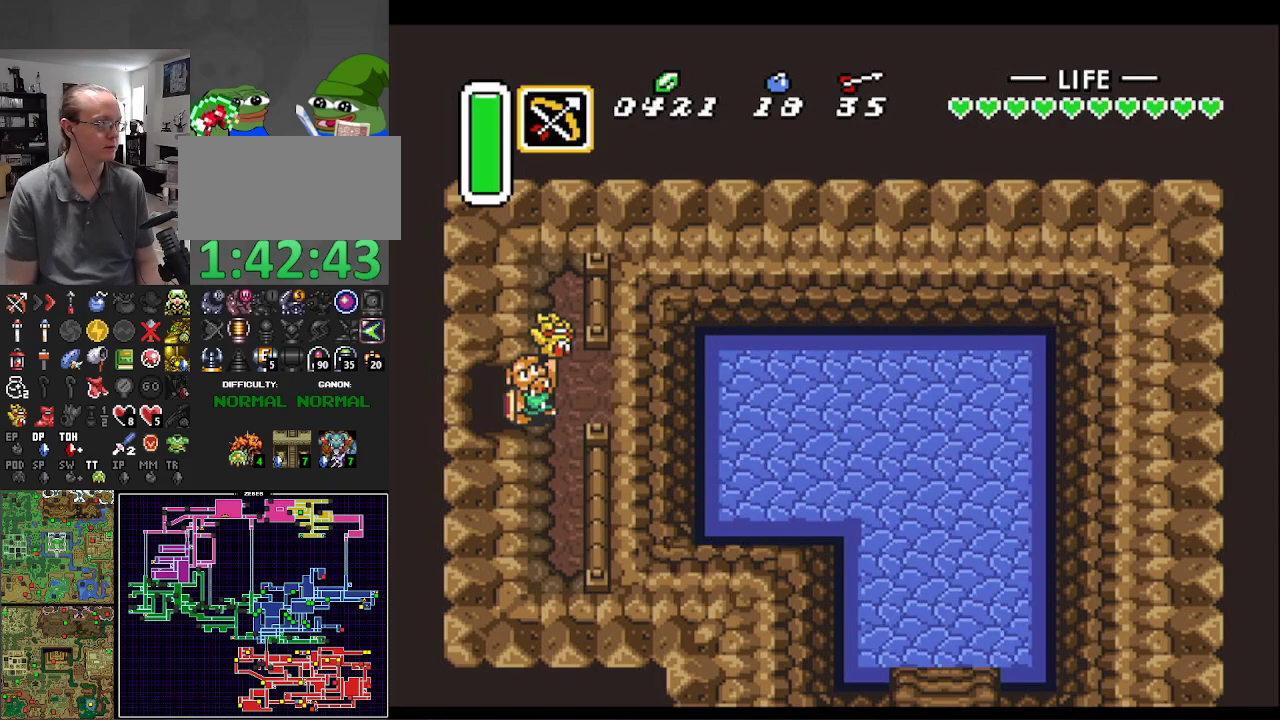
{"buttons": [], "events": [[217, "SELECT", "down"], [400, "SELECT", "up"]]}
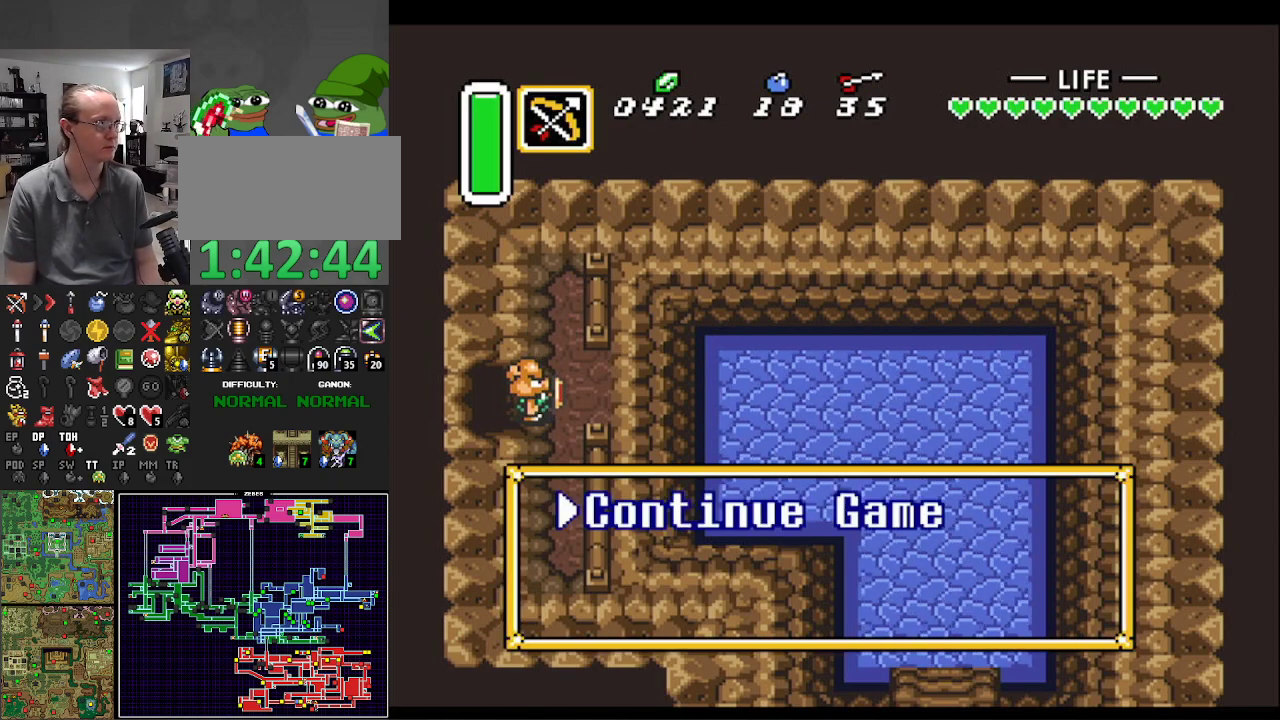
{"buttons": [], "events": [[167, "DPAD_DOWN", "down"], [267, "DPAD_DOWN", "up"], [367, "DPAD_DOWN", "down"], [433, "DPAD_DOWN", "up"]]}
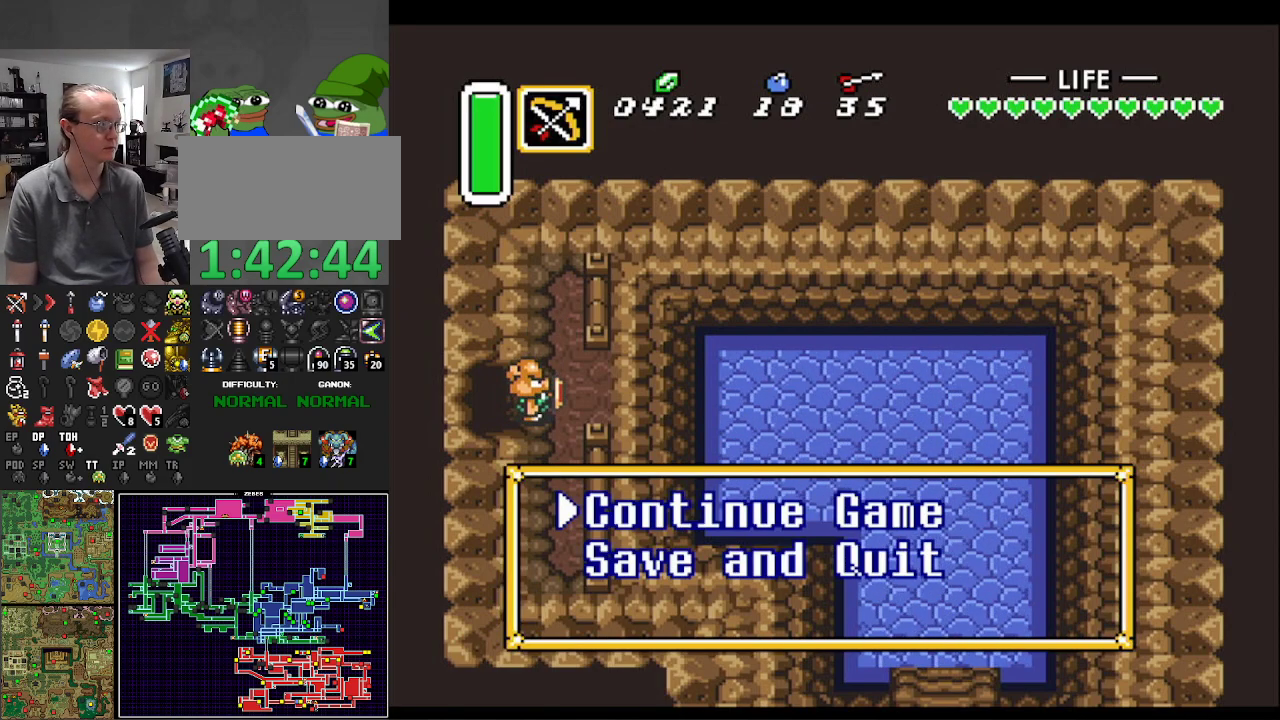
{"buttons": ["A"], "events": [[50, "DPAD_DOWN", "down"], [117, "DPAD_DOWN", "up"], [233, "DPAD_DOWN", "down"], [300, "DPAD_DOWN", "up"], [367, "A", "down"]]}
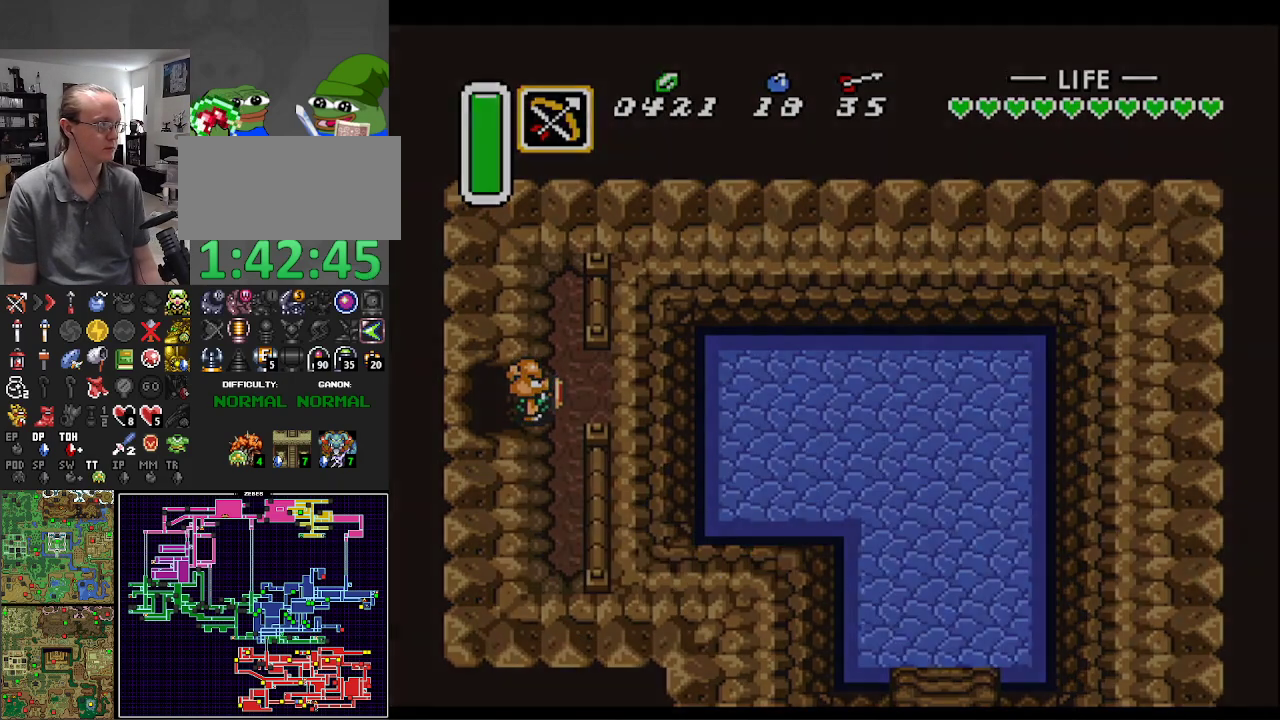
{"buttons": ["A"], "events": [[17, "A", "up"], [133, "A", "down"], [217, "A", "up"], [283, "A", "down"], [400, "A", "up"], [450, "A", "down"]]}
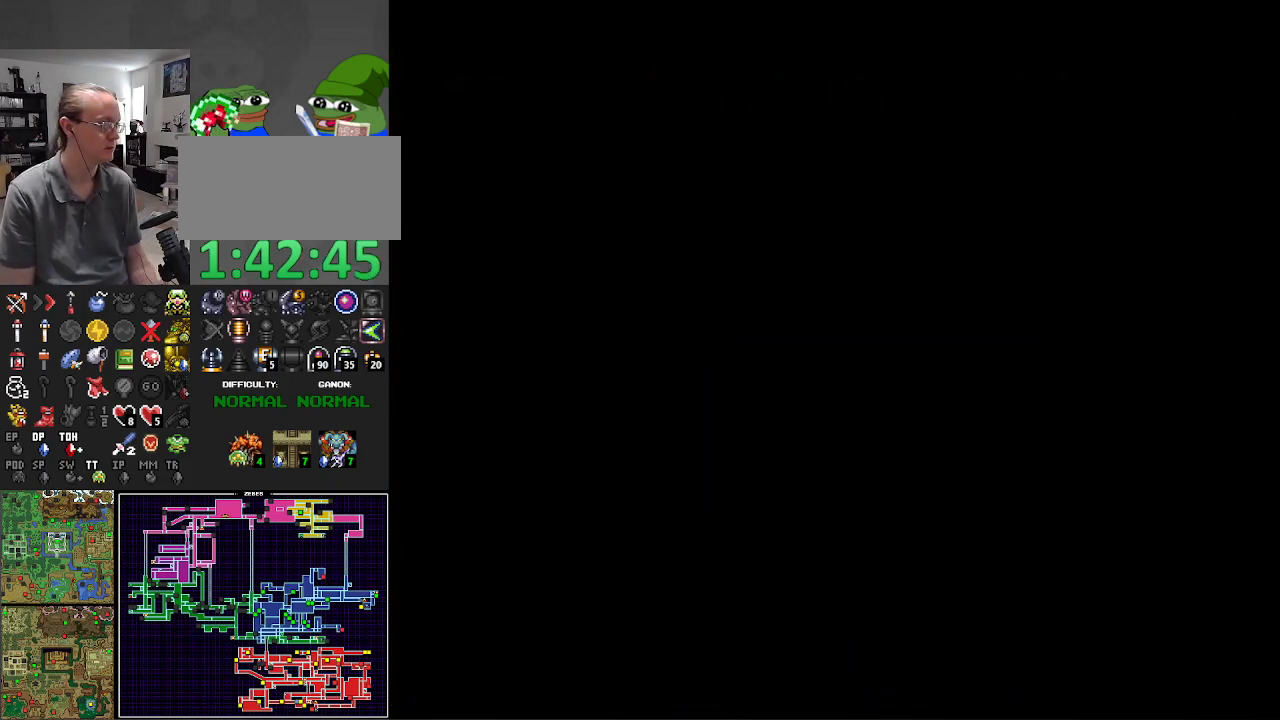
{"buttons": ["A"], "events": [[67, "A", "up"], [150, "A", "down"], [250, "A", "up"], [300, "A", "down"], [400, "A", "up"], [467, "A", "down"]]}
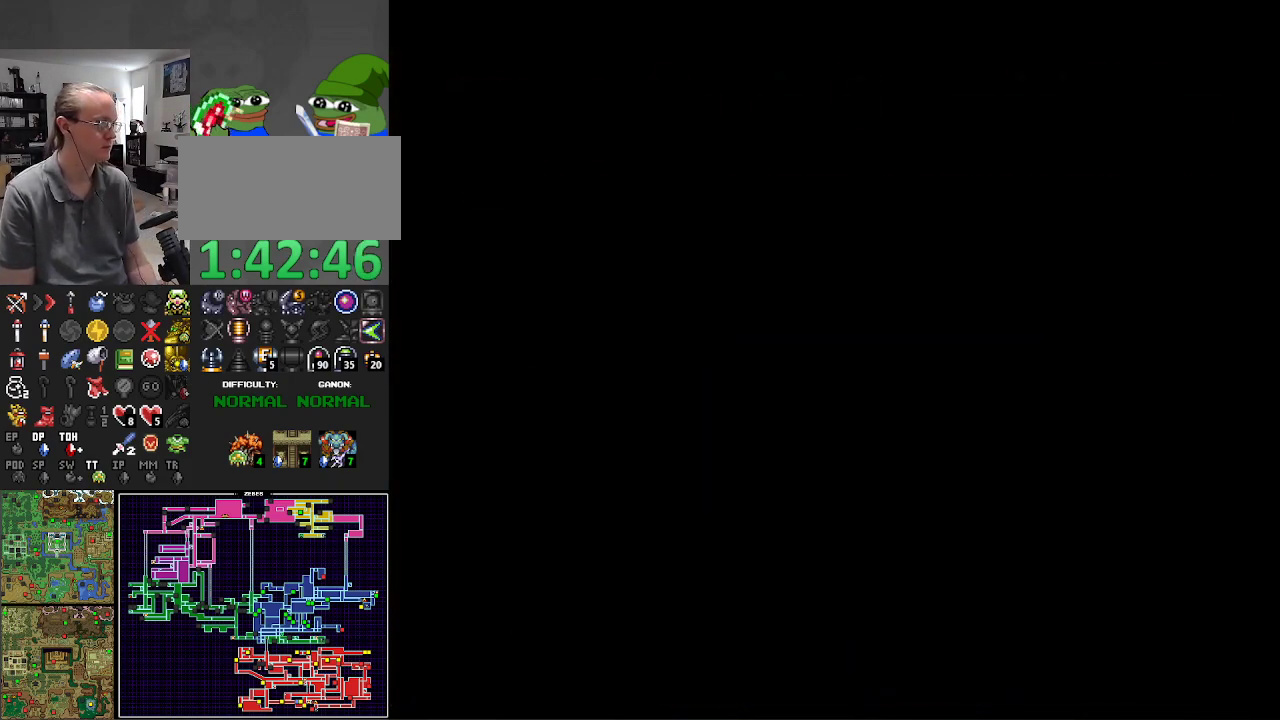
{"buttons": ["A"], "events": [[100, "A", "up"], [150, "A", "down"], [250, "A", "up"], [317, "A", "down"], [400, "A", "up"], [500, "A", "down"]]}
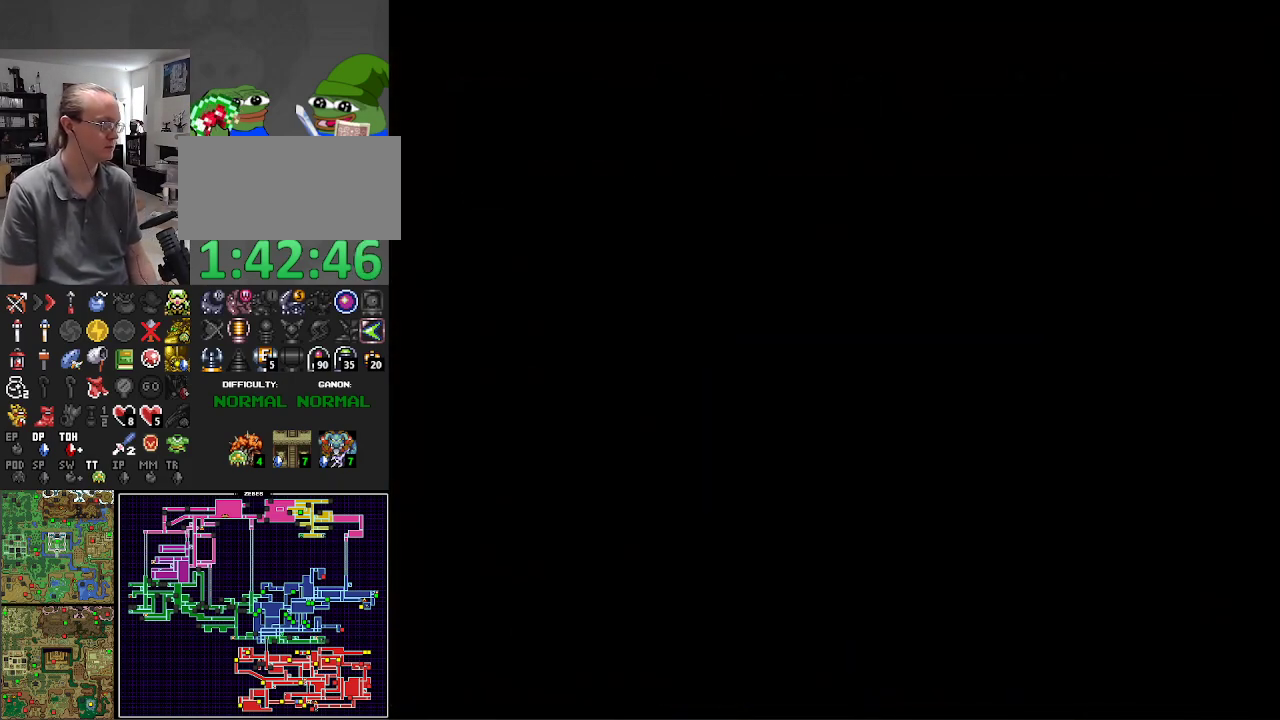
{"buttons": [], "events": [[83, "A", "up"], [150, "A", "down"], [250, "A", "up"], [333, "A", "down"], [433, "A", "up"]]}
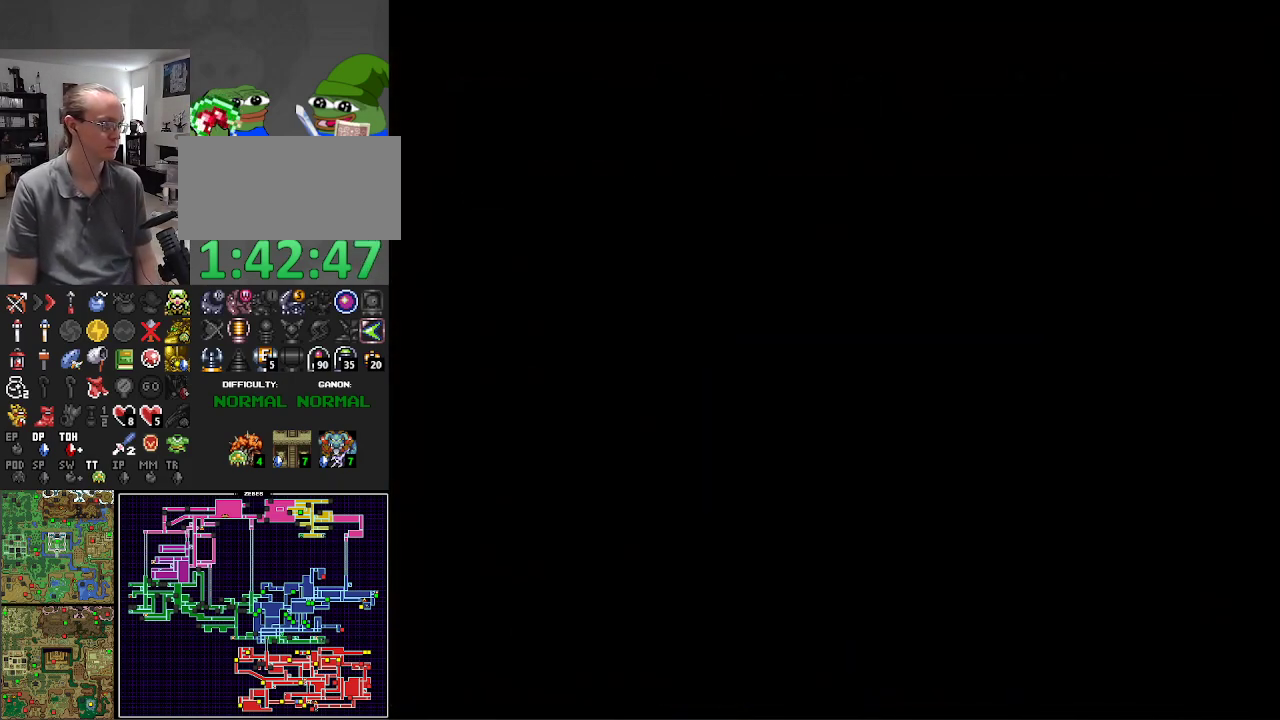
{"buttons": [], "events": [[117, "A", "down"], [233, "A", "up"], [333, "A", "down"], [417, "A", "up"]]}
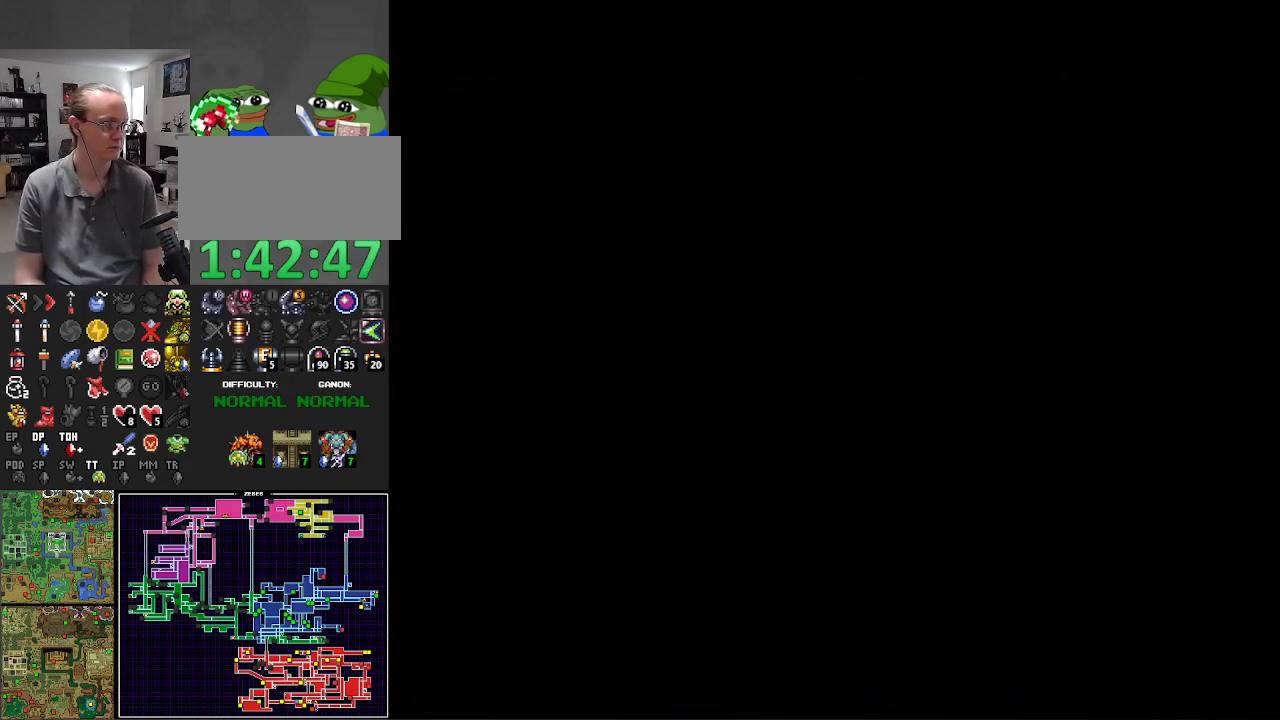
{"buttons": [], "events": [[17, "A", "down"], [133, "A", "up"], [183, "A", "down"], [317, "A", "up"], [367, "A", "down"], [500, "A", "up"]]}